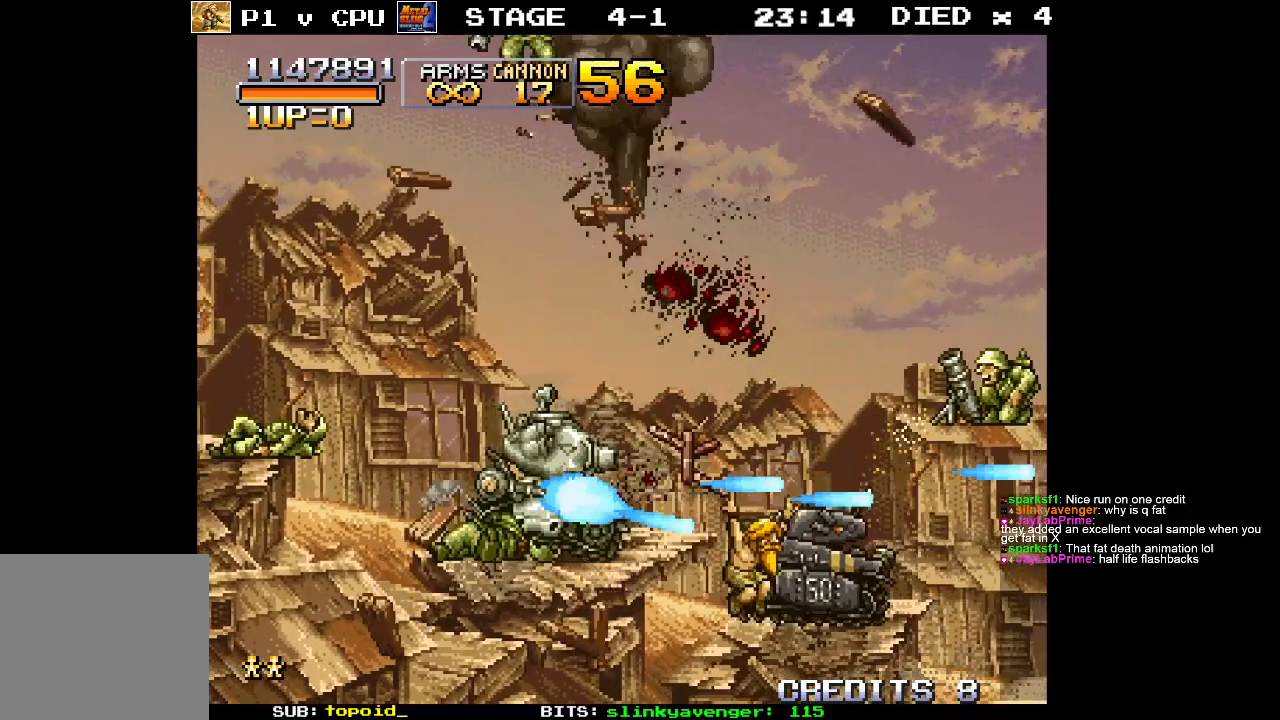
Gameplay with a controller (Xbox layout); each line is a JSON object with the inputs held at the frame after it. "events" lists button and stick changes between this image and that frame as [ms after this image, input, new state], when the widget could be followed in between. Not read: B DPAD_DOWN DPAD_LEFT DPAD_RIGHT DPAD_UP L1 L2 L3 R1 R2 R3 START right_stick.
{"buttons": [], "left_stick": "down-right", "events": [[83, "X", "up"], [183, "X", "down"], [250, "X", "up"], [350, "X", "down"], [450, "X", "up"], [500, "left_stick", "down-right"]]}
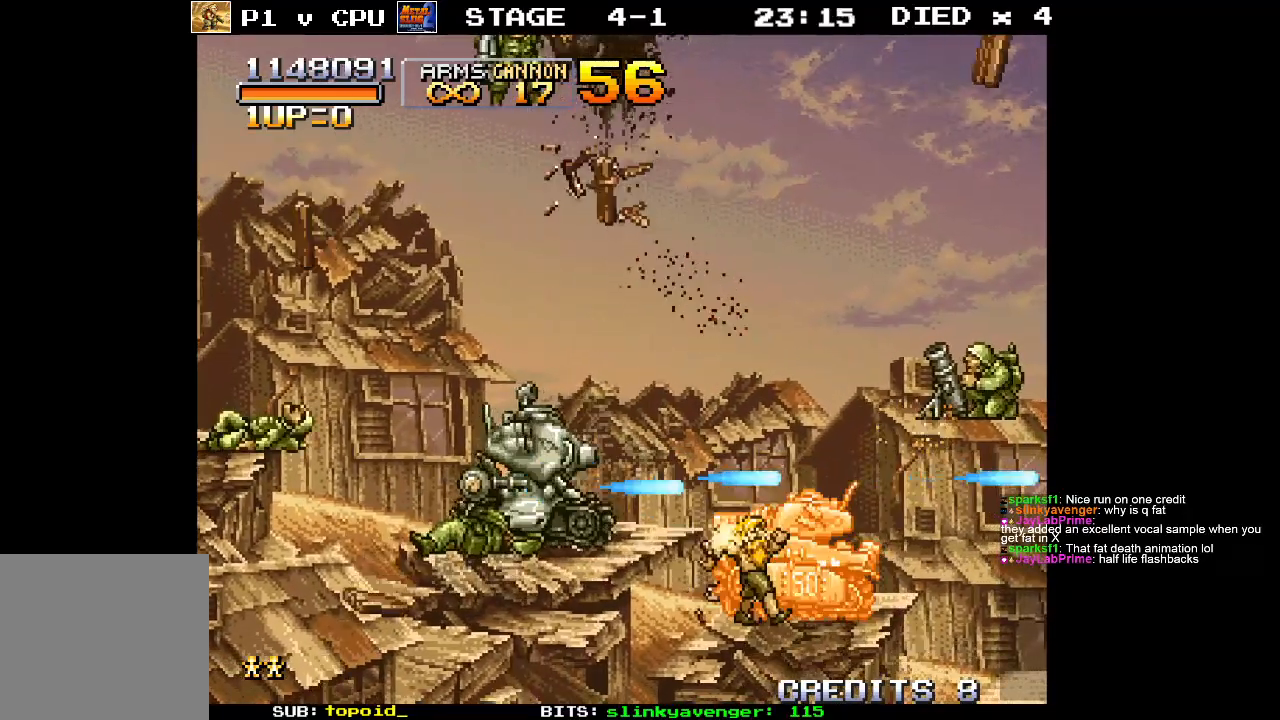
{"buttons": [], "left_stick": "center", "events": [[33, "X", "down"], [100, "X", "up"], [183, "left_stick", "center"], [200, "X", "down"], [317, "X", "up"]]}
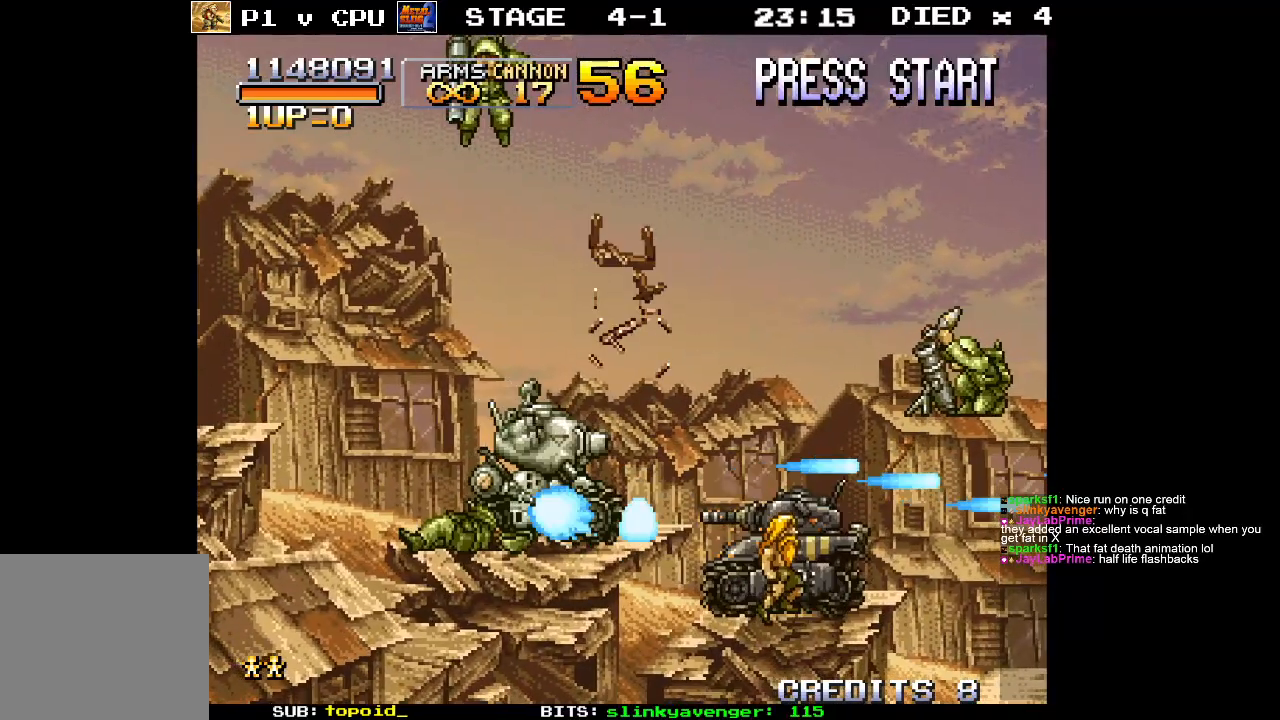
{"buttons": ["X"], "left_stick": "left", "events": [[17, "left_stick", "down-right"], [100, "X", "down"], [100, "left_stick", "center"], [233, "X", "up"], [317, "X", "down"], [400, "X", "up"], [483, "left_stick", "left"], [500, "X", "down"]]}
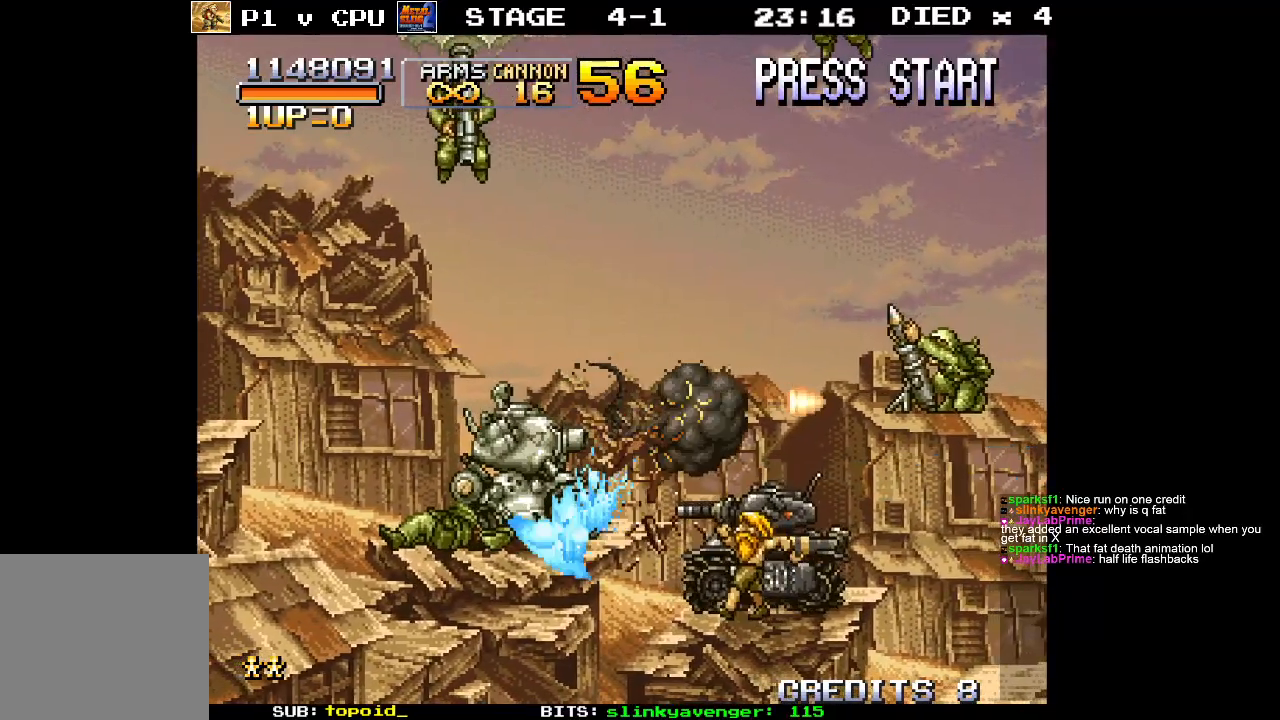
{"buttons": [], "left_stick": "up", "events": [[83, "X", "up"], [83, "left_stick", "up-left"], [183, "X", "down"], [300, "X", "up"], [367, "X", "down"], [483, "X", "up"], [483, "left_stick", "up"]]}
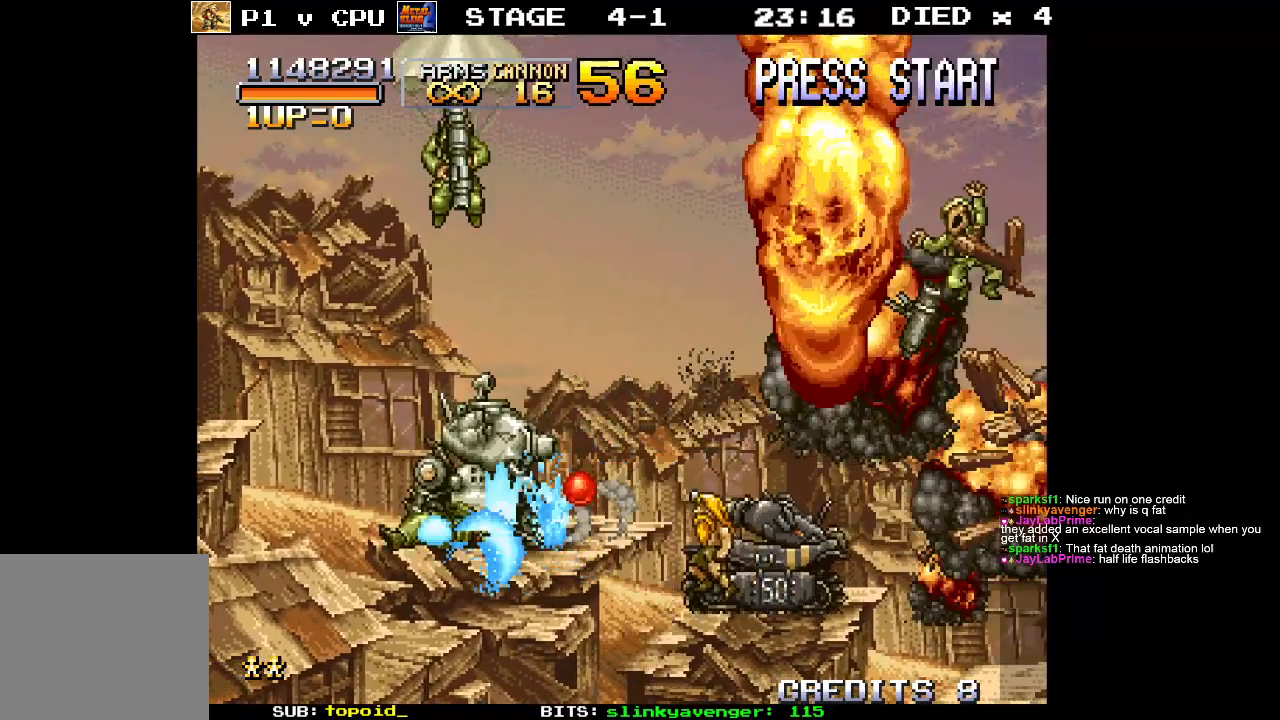
{"buttons": ["X"], "left_stick": "up-left", "events": [[67, "X", "down"], [183, "X", "up"], [250, "X", "down"], [350, "left_stick", "up-left"], [383, "X", "up"], [450, "X", "down"]]}
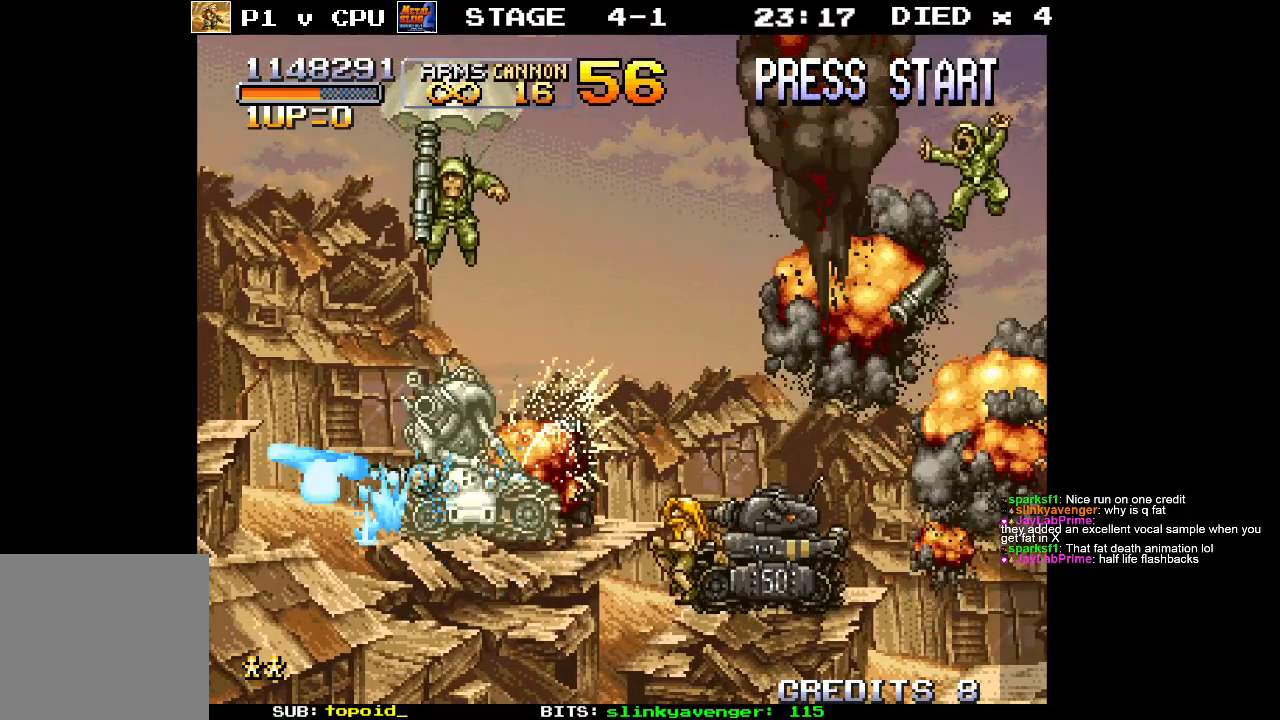
{"buttons": [], "left_stick": "up", "events": [[50, "X", "up"], [133, "X", "down"], [217, "left_stick", "up"], [250, "X", "up"], [333, "X", "down"], [450, "X", "up"]]}
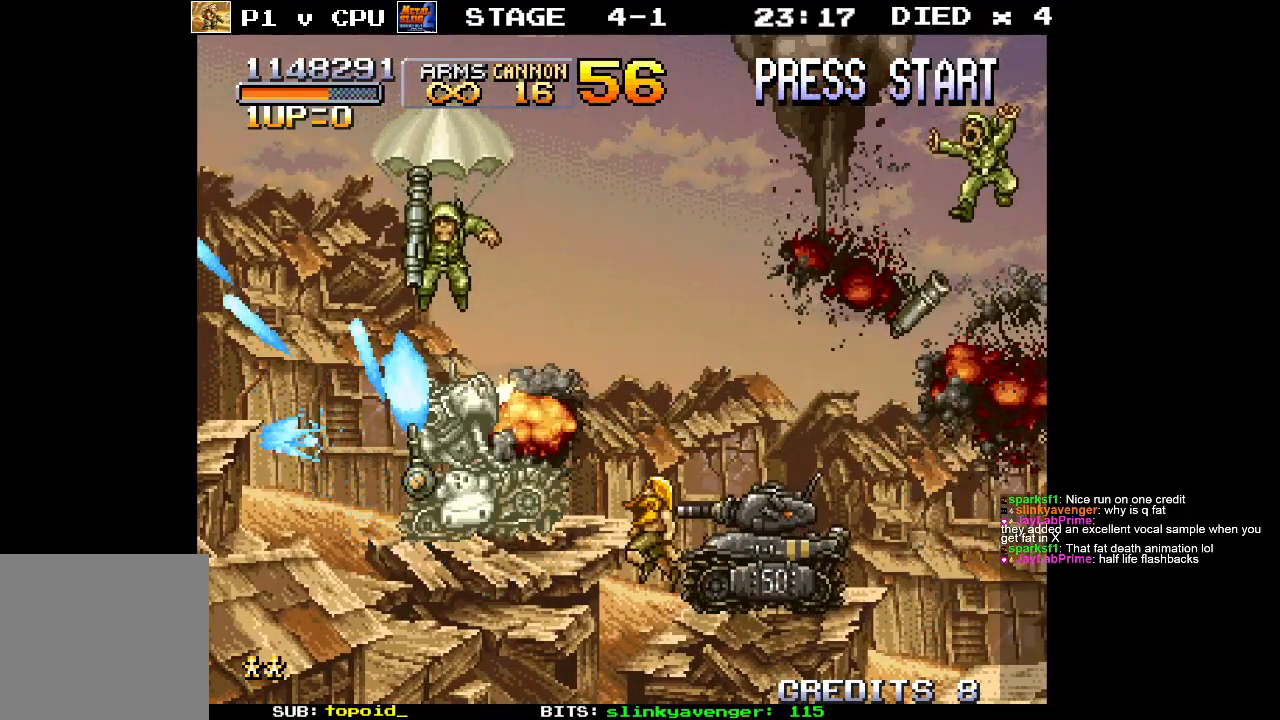
{"buttons": ["X"], "left_stick": "up-right", "events": [[33, "X", "down"], [133, "X", "up"], [217, "X", "down"], [317, "X", "up"], [383, "left_stick", "up-right"], [400, "X", "down"]]}
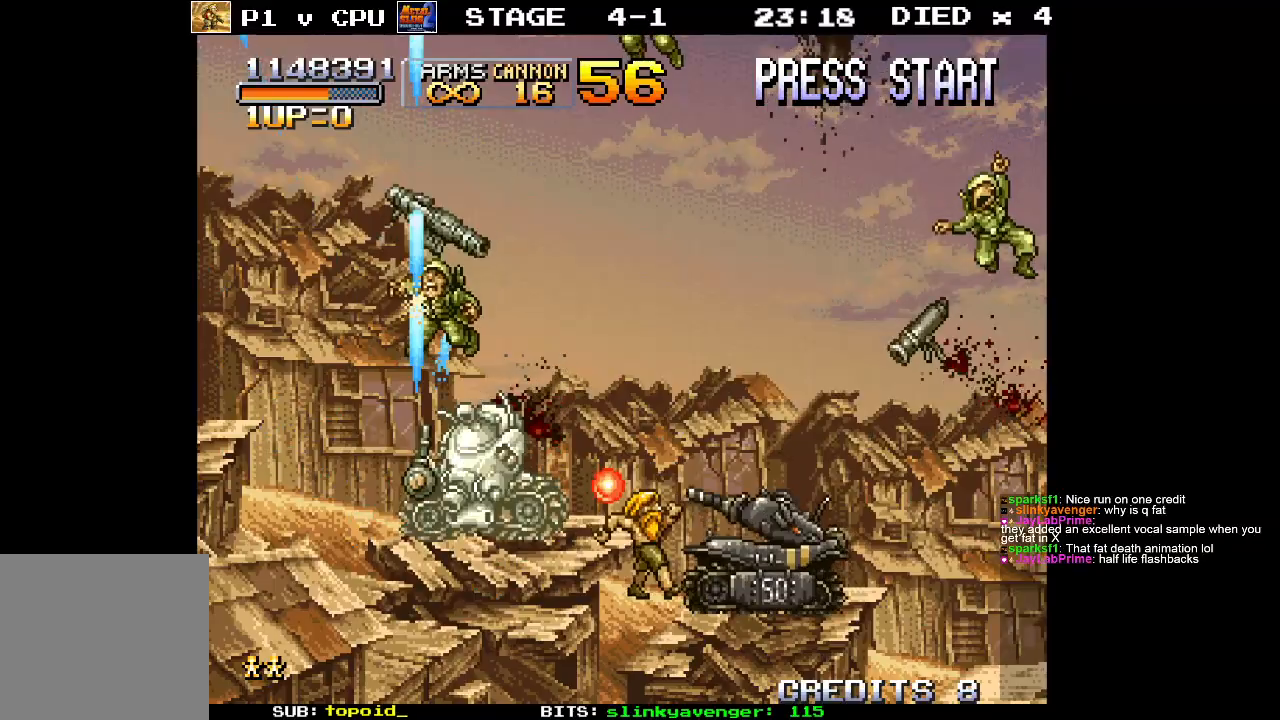
{"buttons": ["X"], "left_stick": "down-right", "events": [[17, "X", "up"], [67, "left_stick", "right"], [83, "X", "down"], [200, "X", "up"], [267, "X", "down"], [350, "left_stick", "down-right"], [383, "X", "up"], [483, "X", "down"]]}
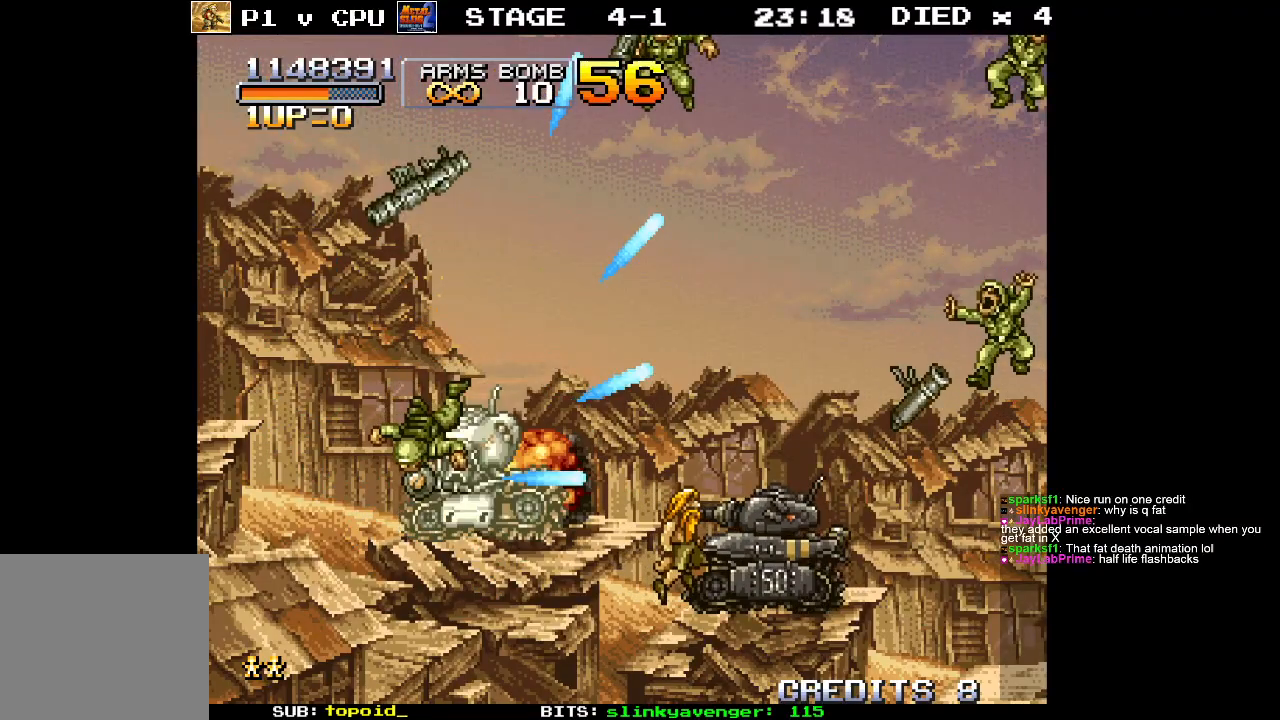
{"buttons": ["X"], "left_stick": "down-right", "events": [[50, "left_stick", "right"], [83, "X", "up"], [267, "left_stick", "center"], [433, "X", "down"], [467, "left_stick", "down-right"]]}
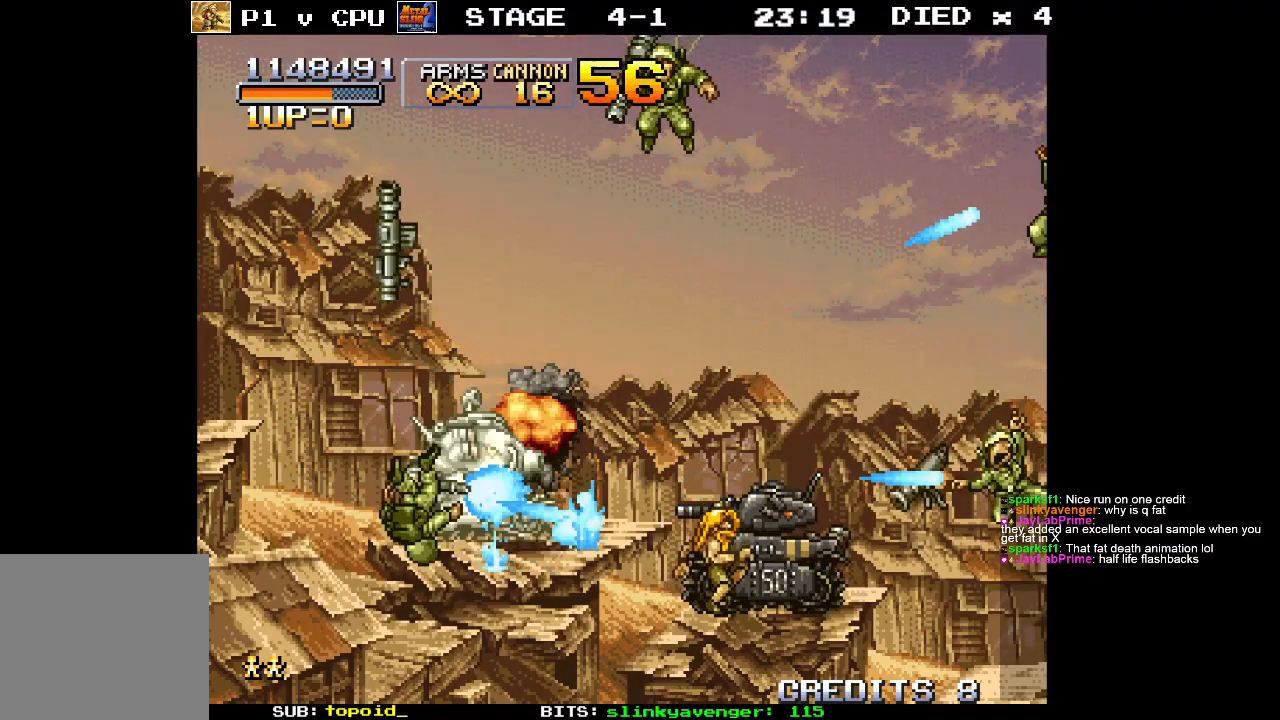
{"buttons": [], "left_stick": "right", "events": [[50, "X", "up"], [150, "X", "down"], [167, "left_stick", "right"], [250, "X", "up"], [350, "X", "down"], [450, "X", "up"]]}
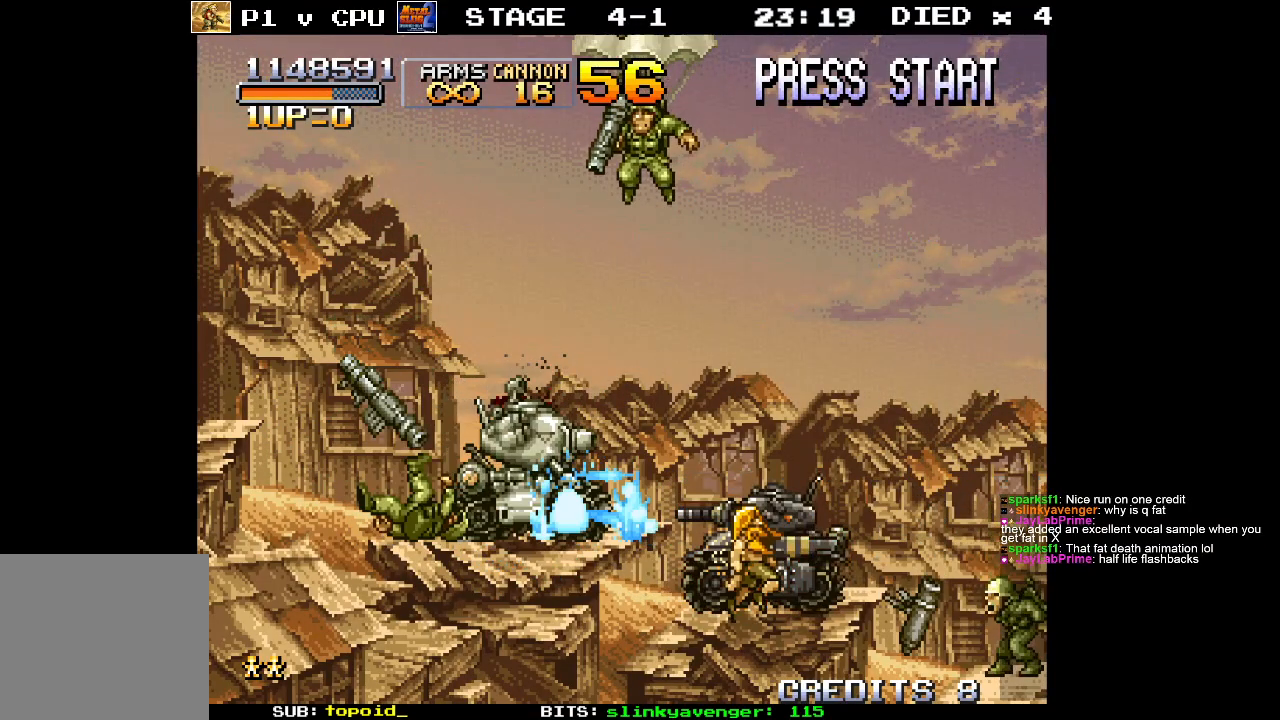
{"buttons": [], "left_stick": "center", "events": [[67, "X", "down"], [100, "left_stick", "down-right"], [167, "X", "up"], [467, "left_stick", "center"]]}
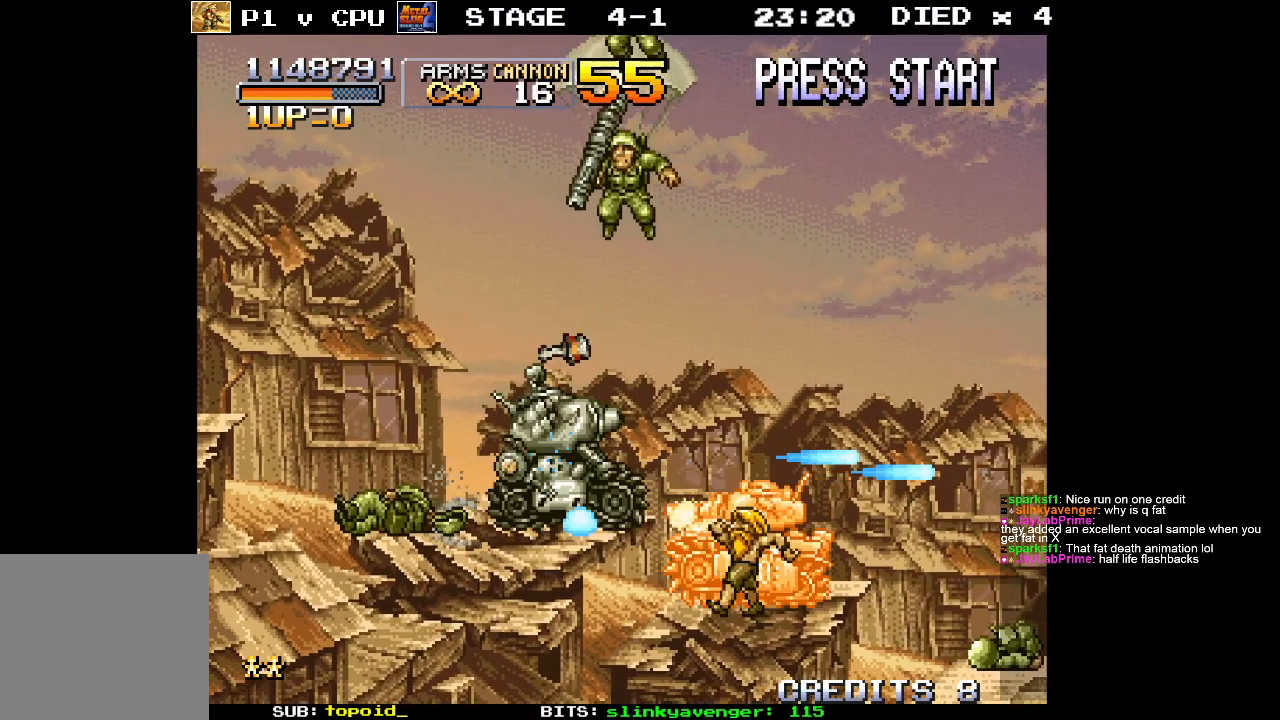
{"buttons": [], "left_stick": "center", "events": [[133, "left_stick", "down-right"], [467, "left_stick", "center"]]}
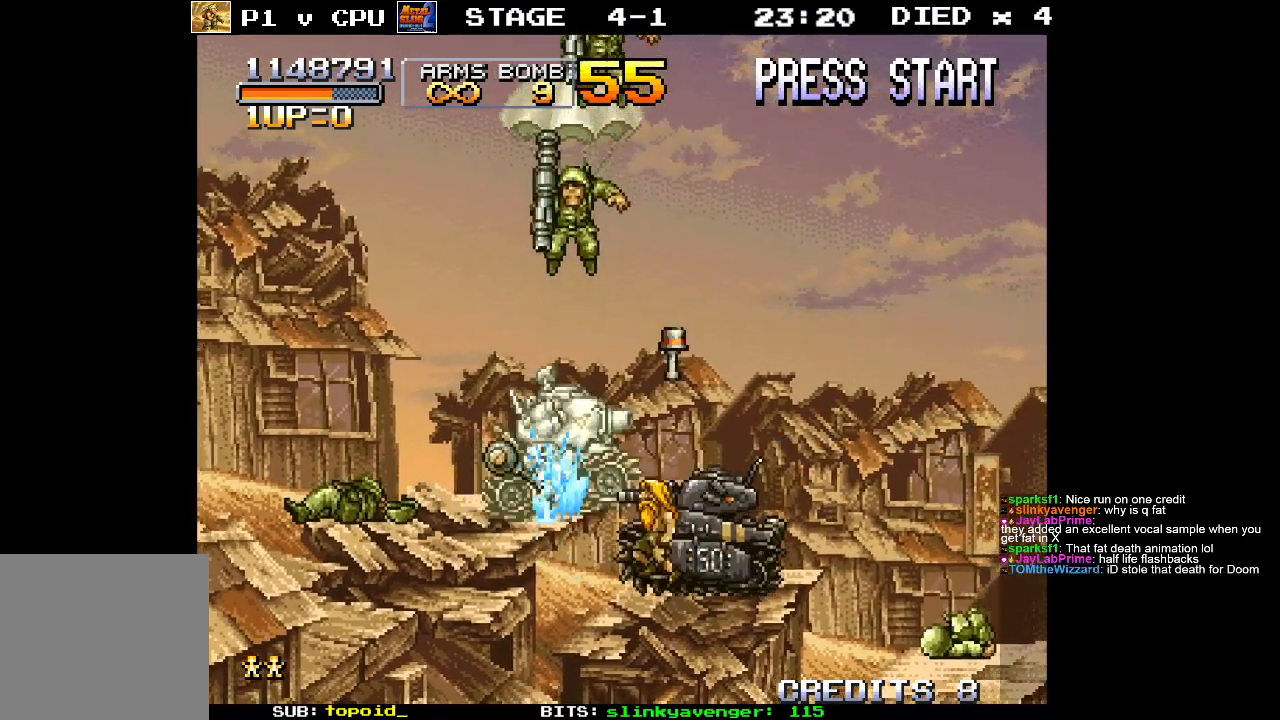
{"buttons": ["X"], "left_stick": "left", "events": [[67, "X", "down"], [167, "X", "up"], [233, "X", "down"], [333, "X", "up"], [433, "X", "down"], [433, "left_stick", "left"]]}
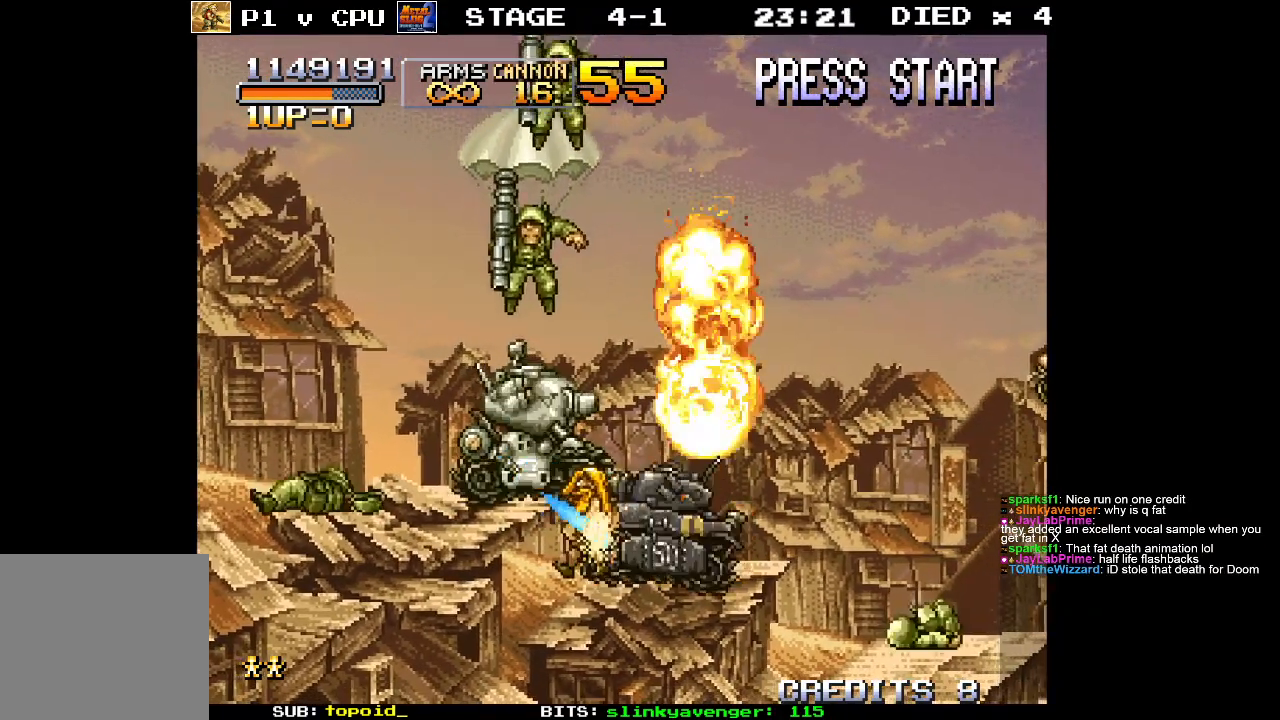
{"buttons": ["X"], "left_stick": "up-right", "events": [[33, "X", "up"], [100, "X", "down"], [167, "left_stick", "up-left"], [217, "X", "up"], [283, "X", "down"], [333, "left_stick", "up"], [383, "X", "up"], [450, "X", "down"], [483, "left_stick", "up-right"]]}
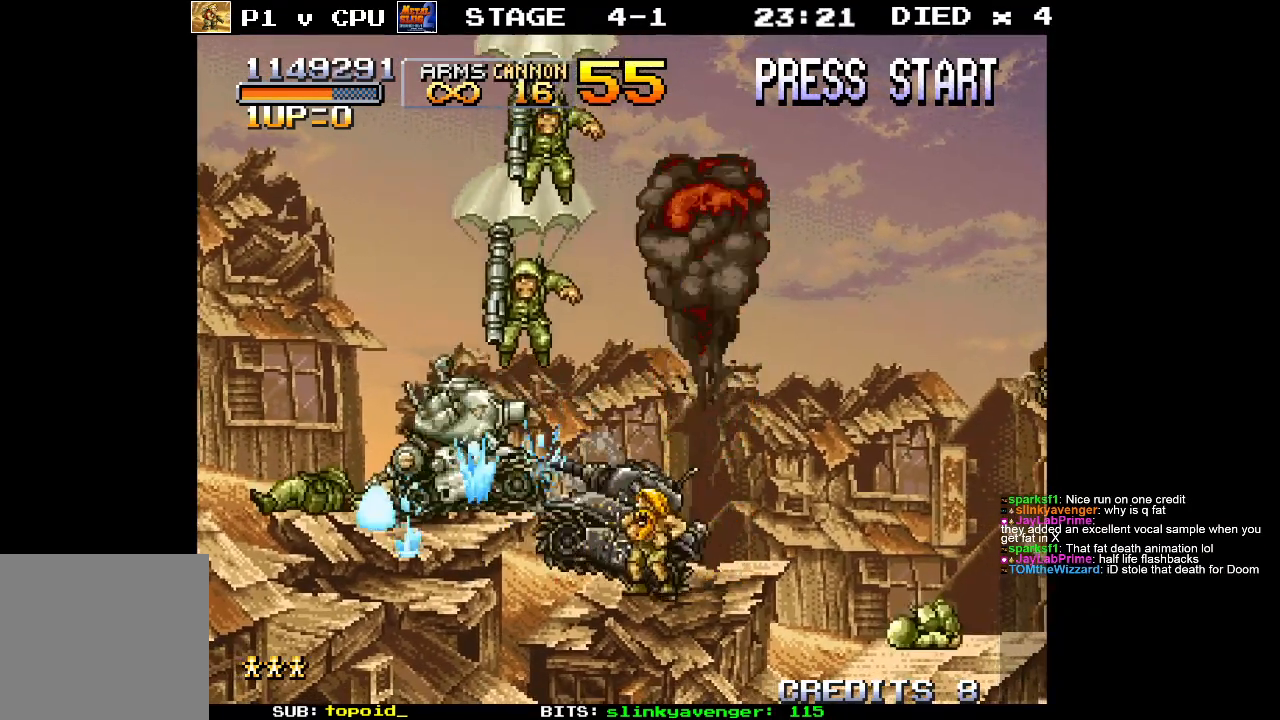
{"buttons": [], "left_stick": "up", "events": [[83, "X", "up"], [150, "X", "down"], [267, "X", "up"], [350, "X", "down"], [467, "X", "up"], [500, "left_stick", "up"]]}
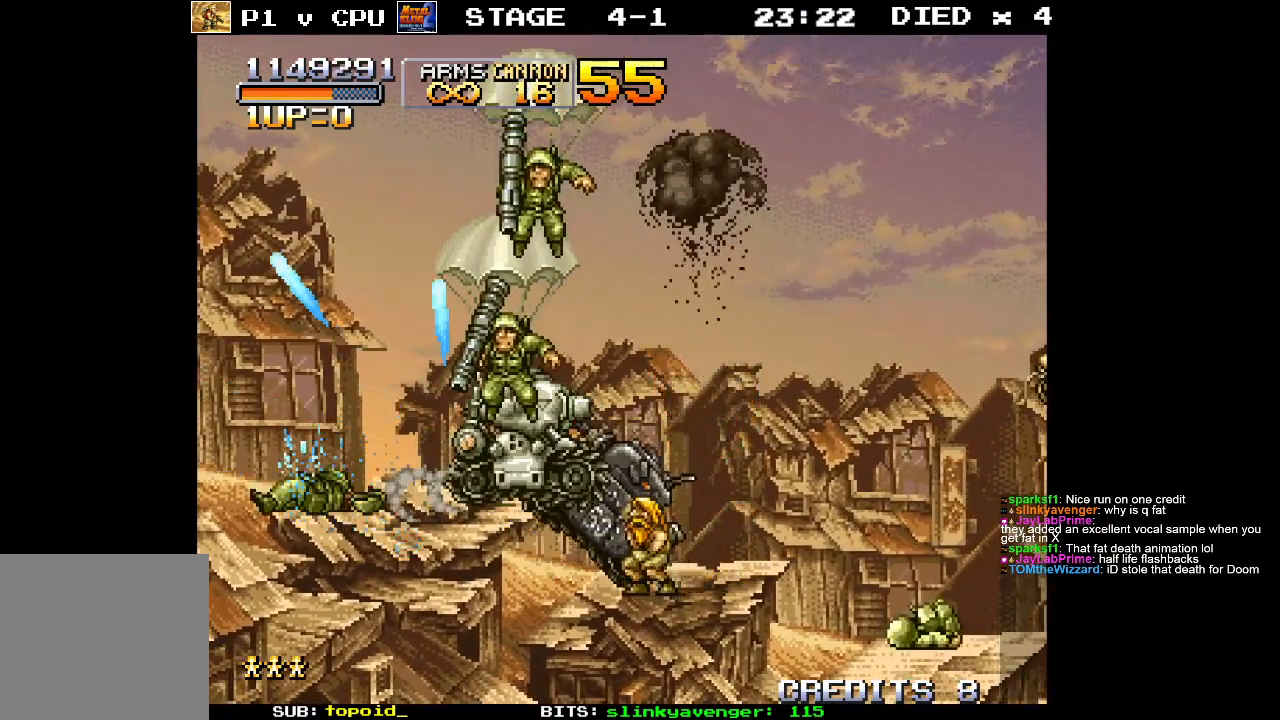
{"buttons": [], "left_stick": "down-right", "events": [[17, "X", "down"], [150, "X", "up"], [200, "X", "down"], [267, "left_stick", "right"], [333, "X", "up"], [400, "X", "down"], [467, "left_stick", "down-right"], [500, "X", "up"]]}
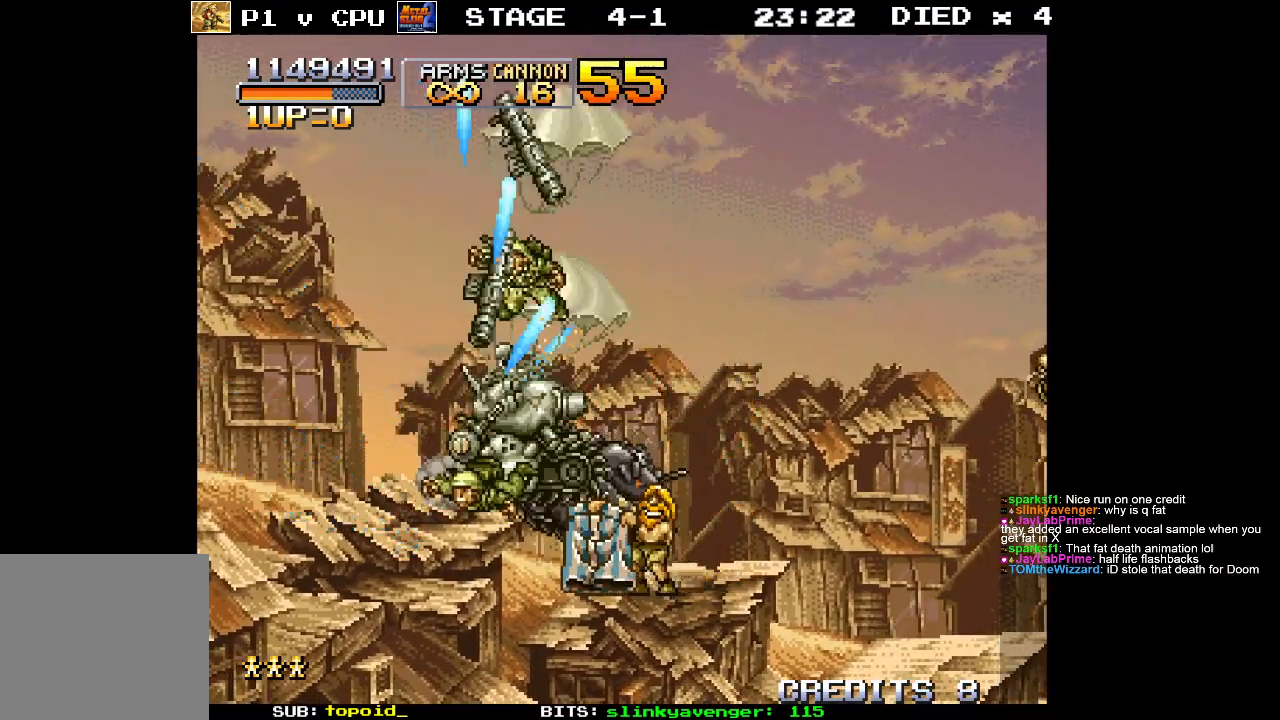
{"buttons": ["X"], "left_stick": "down", "events": [[83, "X", "down"], [183, "X", "up"], [183, "left_stick", "left"], [283, "X", "down"], [400, "X", "up"], [433, "left_stick", "down"], [450, "X", "down"]]}
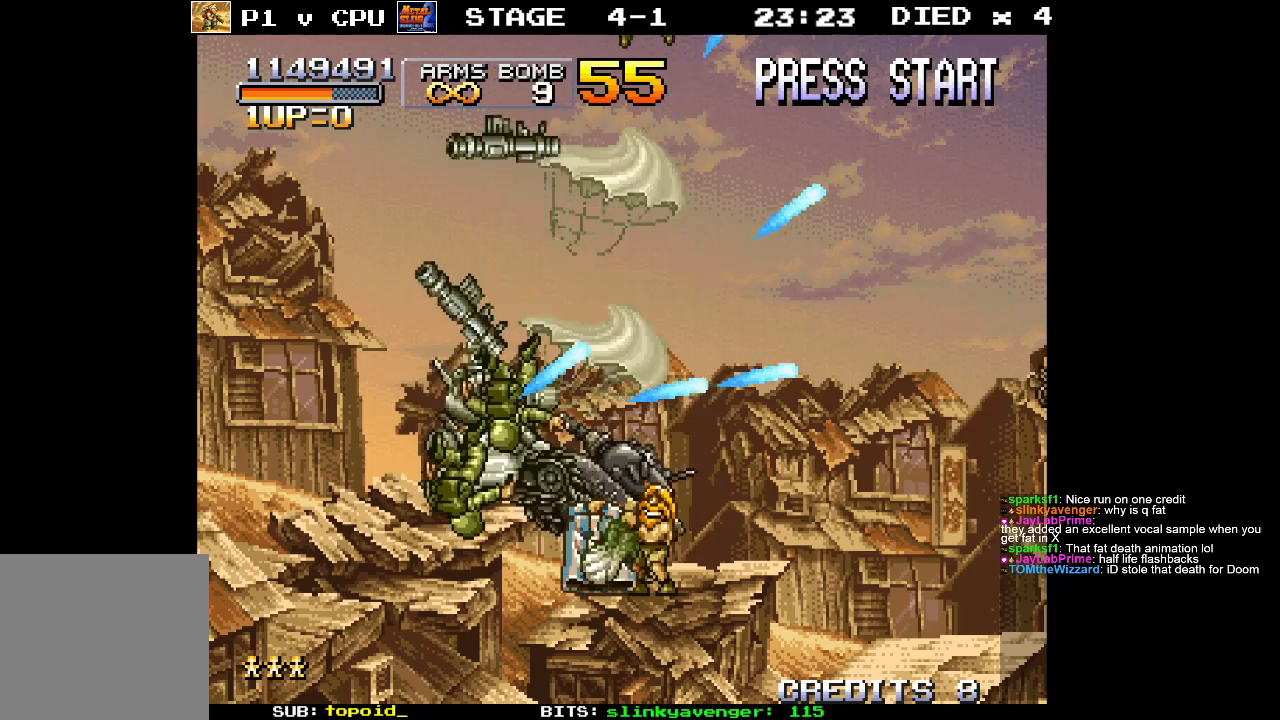
{"buttons": [], "left_stick": "center", "events": [[67, "left_stick", "right"], [83, "X", "up"], [133, "left_stick", "center"], [150, "X", "down"], [250, "X", "up"], [317, "left_stick", "down-right"], [350, "X", "down"], [450, "X", "up"], [467, "left_stick", "center"]]}
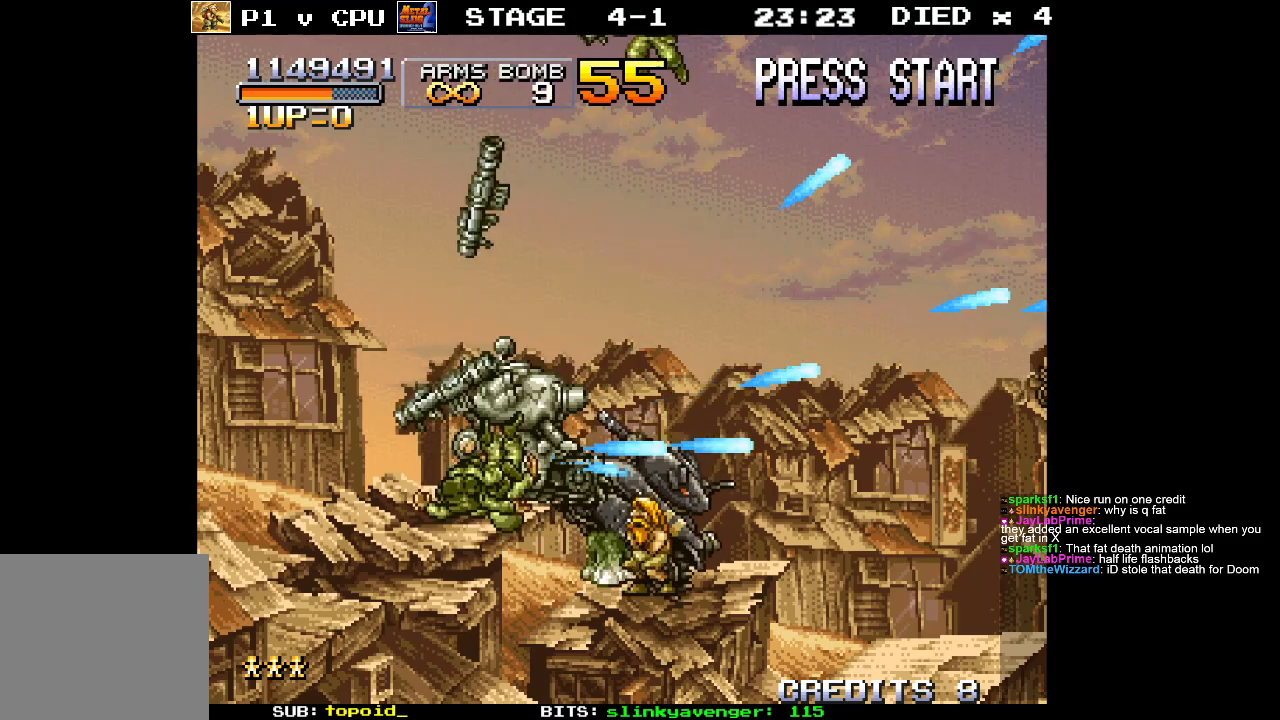
{"buttons": ["X"], "left_stick": "center", "events": [[50, "X", "down"], [150, "X", "up"], [233, "X", "down"], [233, "left_stick", "down-right"], [350, "X", "up"], [383, "left_stick", "center"], [417, "X", "down"]]}
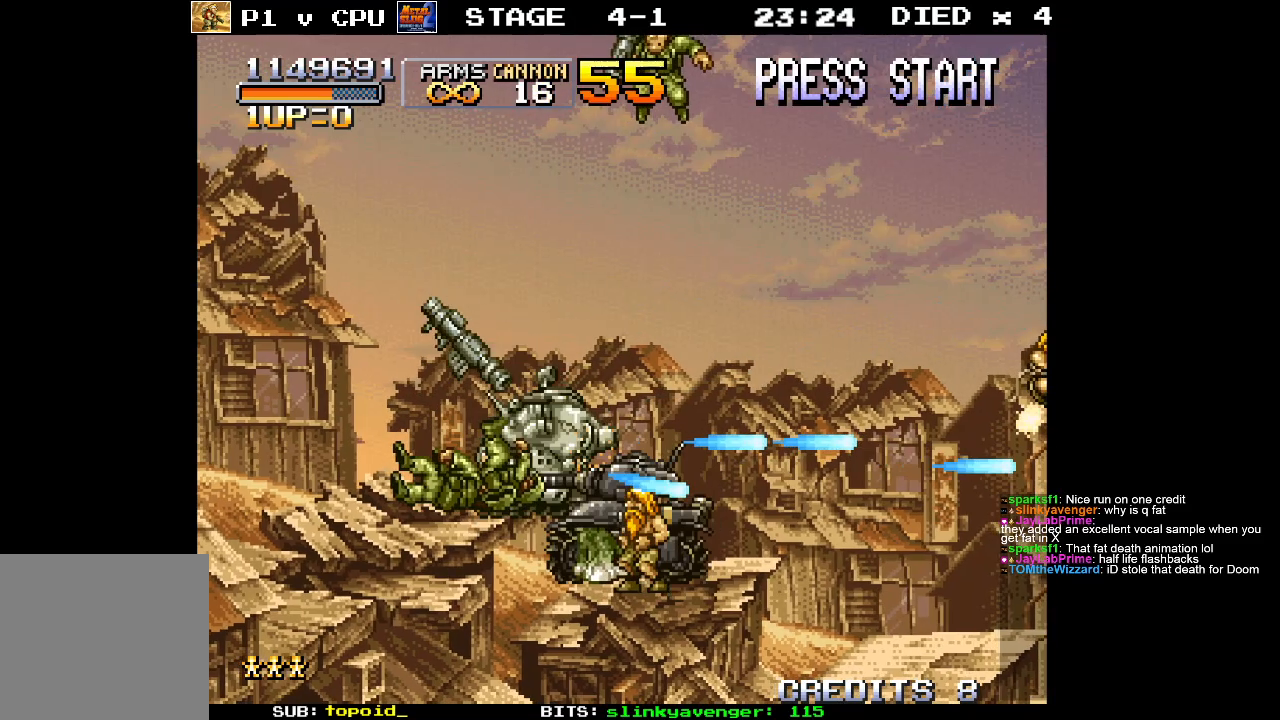
{"buttons": ["X"], "left_stick": "center", "events": [[33, "X", "up"], [117, "X", "down"], [150, "left_stick", "down-right"], [217, "X", "up"], [283, "left_stick", "center"], [300, "X", "down"], [400, "X", "up"], [467, "X", "down"]]}
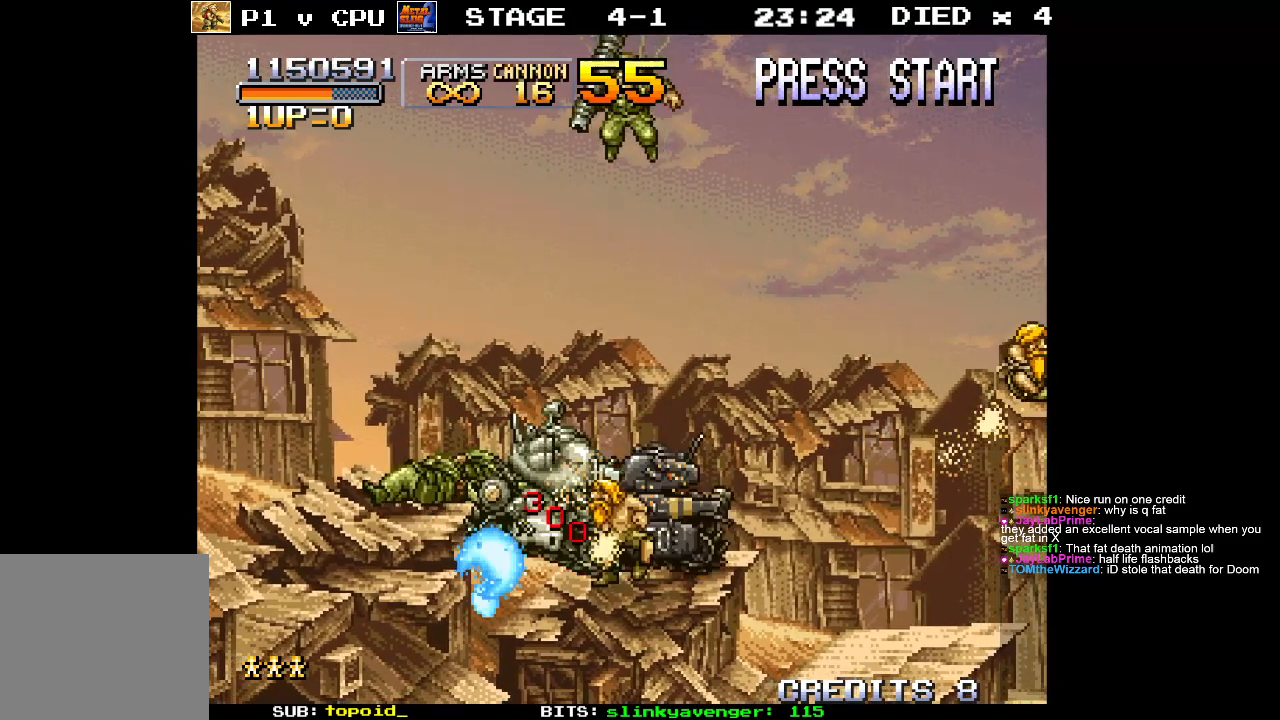
{"buttons": [], "left_stick": "center", "events": [[83, "X", "up"], [150, "left_stick", "right"], [167, "X", "down"], [267, "X", "up"], [300, "left_stick", "center"], [350, "X", "down"], [467, "X", "up"]]}
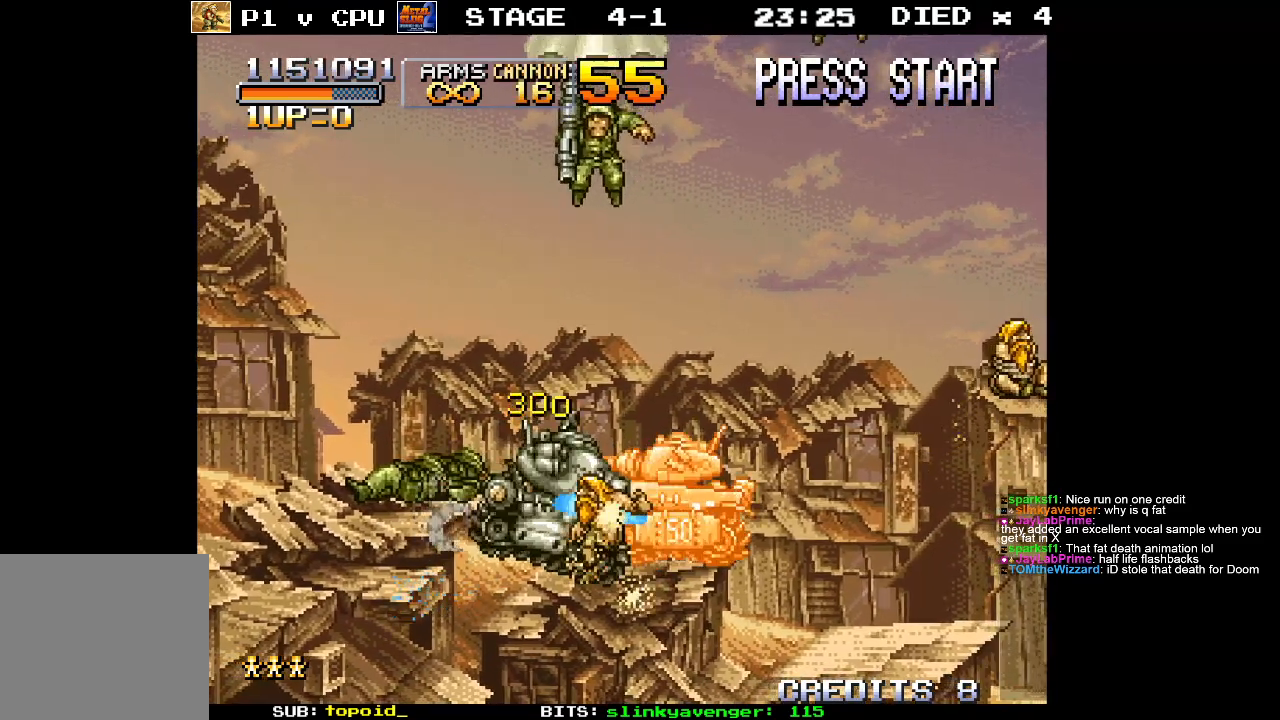
{"buttons": ["X"], "left_stick": "up-right", "events": [[33, "X", "down"], [83, "left_stick", "right"], [150, "X", "up"], [233, "X", "down"], [267, "left_stick", "center"], [350, "X", "up"], [383, "left_stick", "up-right"], [433, "X", "down"]]}
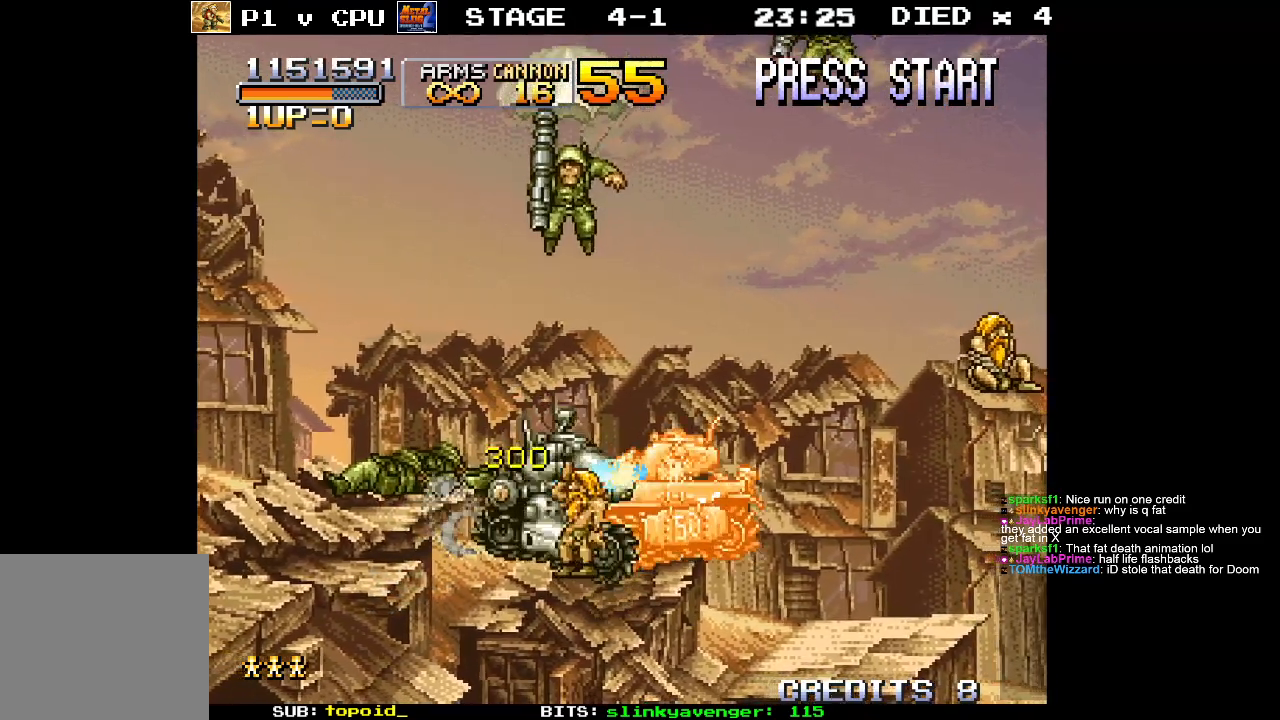
{"buttons": [], "left_stick": "up", "events": [[50, "X", "up"], [100, "left_stick", "up"], [133, "X", "down"], [283, "X", "up"], [333, "X", "down"], [483, "X", "up"]]}
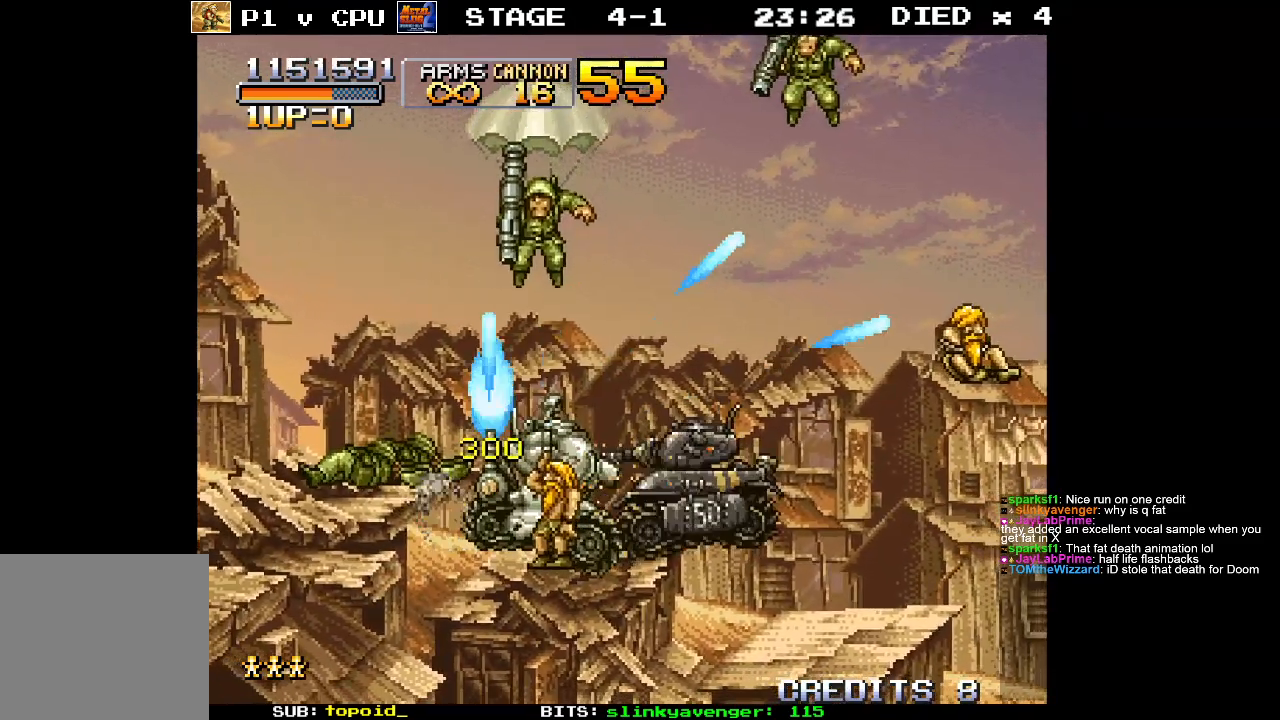
{"buttons": ["X"], "left_stick": "down-right", "events": [[33, "X", "down"], [67, "left_stick", "right"], [183, "X", "up"], [233, "X", "down"], [333, "X", "up"], [433, "X", "down"], [450, "left_stick", "down-right"]]}
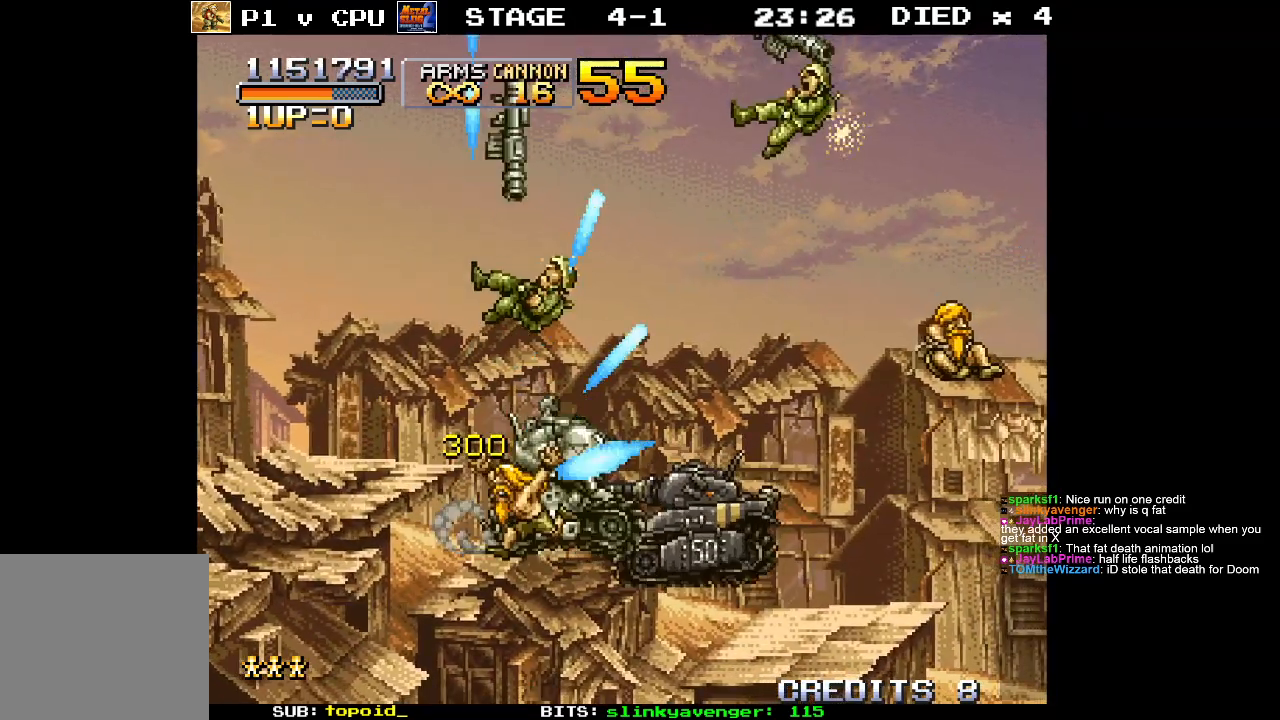
{"buttons": [], "left_stick": "center", "events": [[50, "X", "up"], [100, "X", "down"], [233, "left_stick", "center"], [250, "X", "up"], [333, "X", "down"], [450, "X", "up"]]}
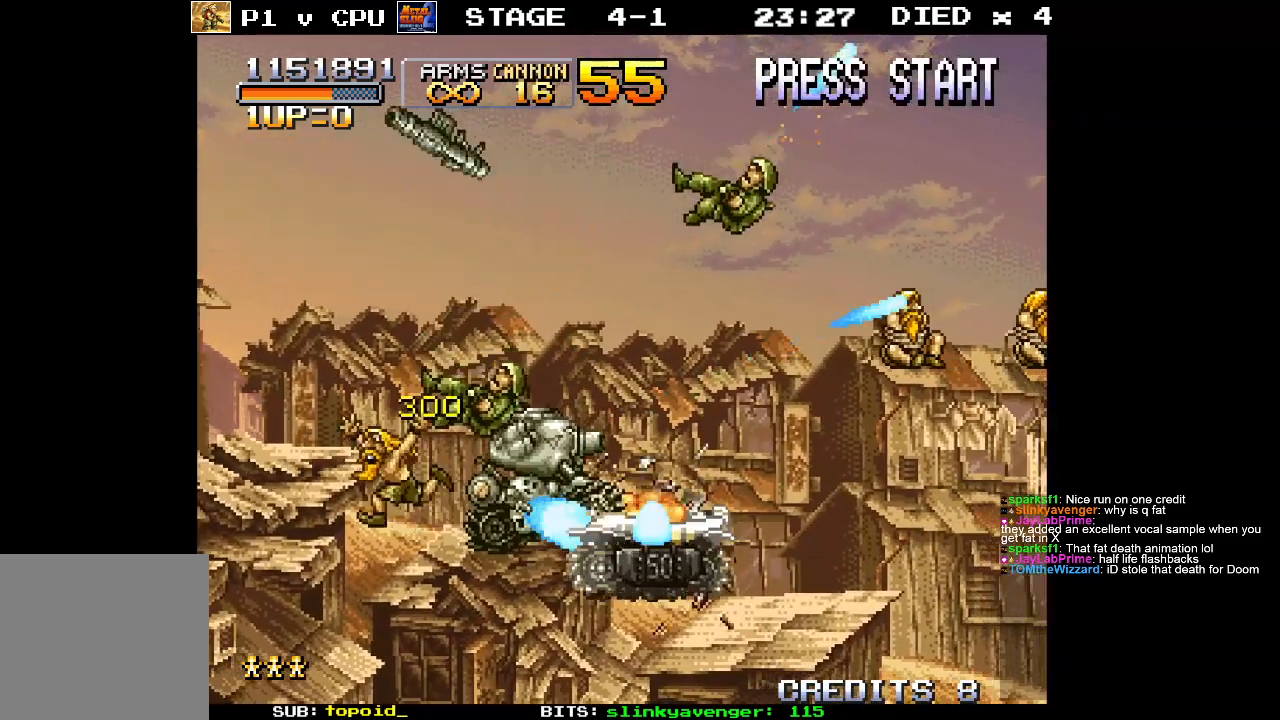
{"buttons": ["X"], "left_stick": "up-right", "events": [[33, "X", "down"], [133, "X", "up"], [233, "X", "down"], [333, "X", "up"], [333, "left_stick", "up-right"], [417, "X", "down"]]}
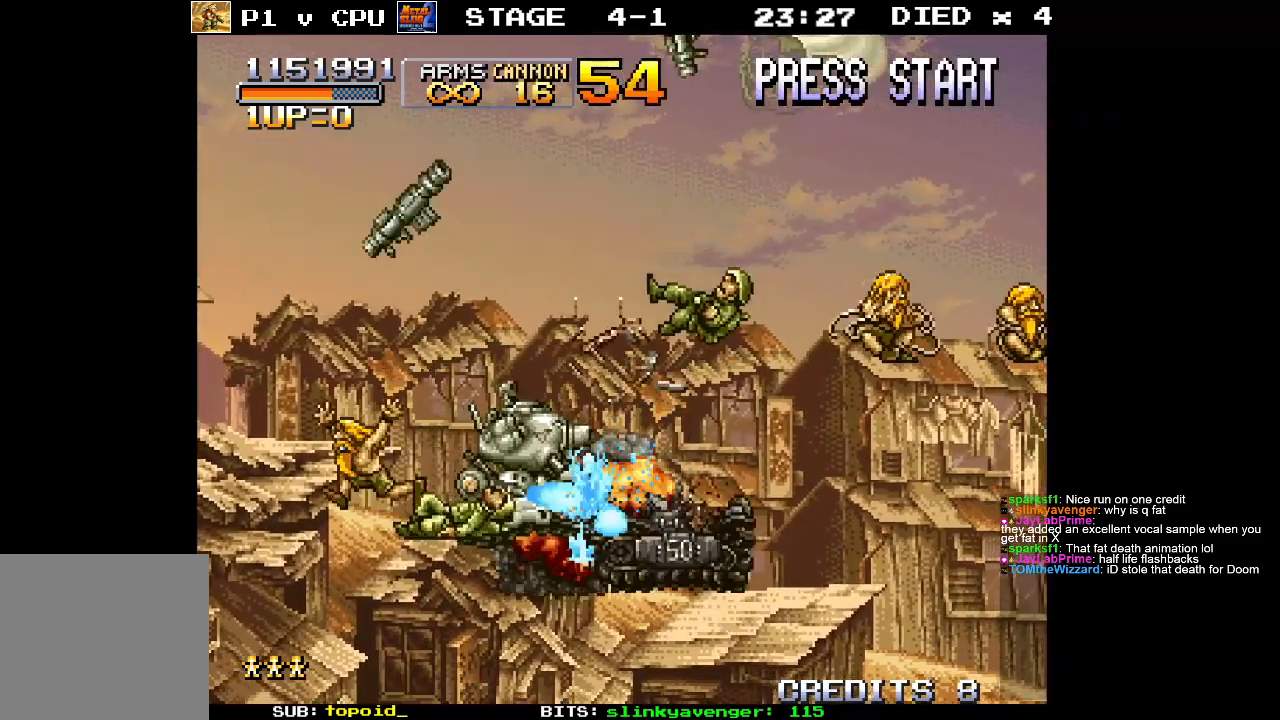
{"buttons": [], "left_stick": "center", "events": [[50, "X", "up"], [133, "X", "down"], [167, "left_stick", "center"], [250, "X", "up"], [333, "X", "down"], [450, "X", "up"]]}
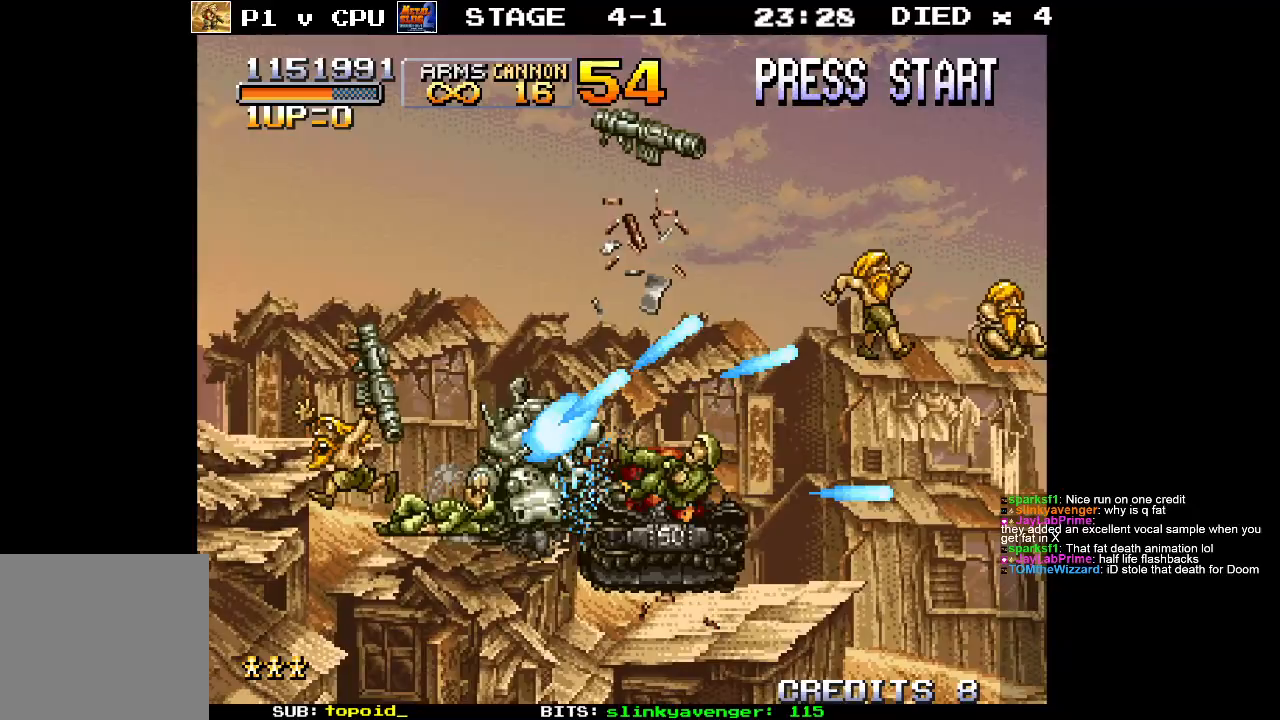
{"buttons": ["X"], "left_stick": "right", "events": [[50, "X", "down"], [117, "left_stick", "right"], [183, "X", "up"], [250, "X", "down"], [350, "left_stick", "center"], [383, "X", "up"], [433, "left_stick", "right"], [483, "X", "down"]]}
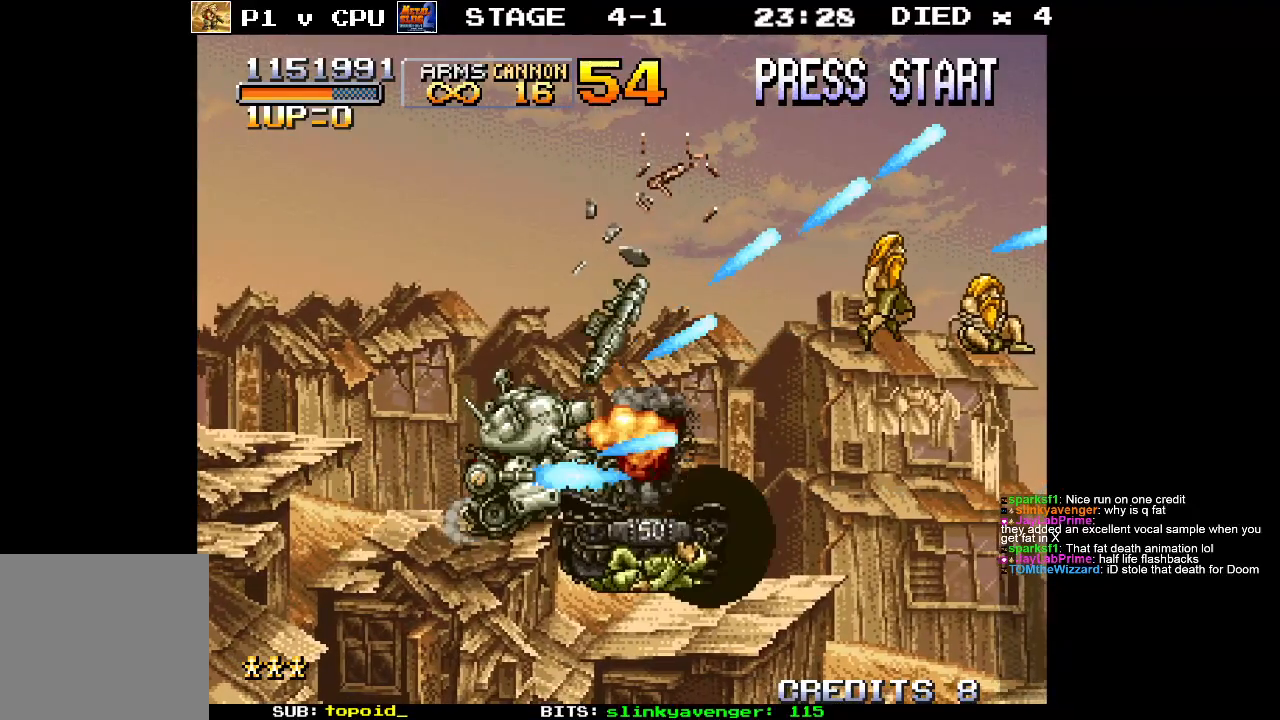
{"buttons": ["X"], "left_stick": "up-right", "events": [[33, "left_stick", "up-right"], [100, "X", "up"], [183, "X", "down"], [200, "left_stick", "right"], [317, "X", "up"], [383, "X", "down"], [433, "left_stick", "up-right"]]}
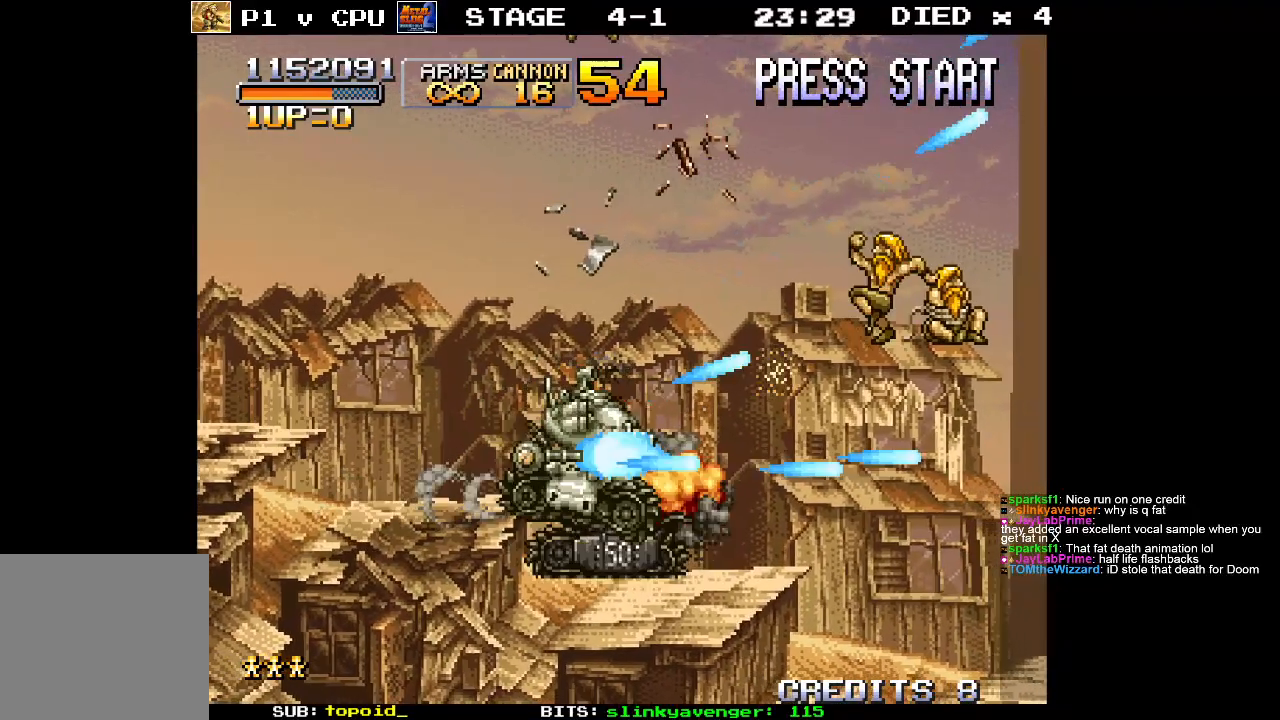
{"buttons": [], "left_stick": "up-right", "events": [[33, "X", "up"], [117, "X", "down"], [183, "left_stick", "right"], [250, "X", "up"], [333, "X", "down"], [450, "X", "up"], [500, "left_stick", "up-right"]]}